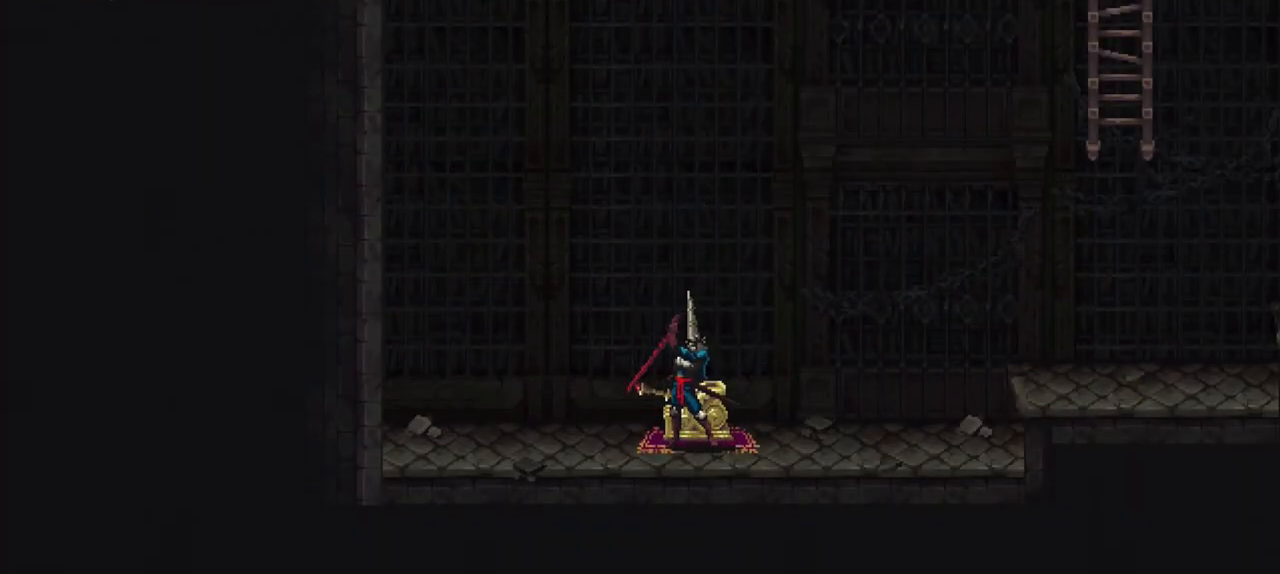
Gameplay with a controller (Xbox layout); each line is a JSON object with the inputs held at the frame after it (dt_ms = milliseconds from this image to that frame). "events" lists button and stick changes between this image and that frame as [ms after this image, input, new state], when the widget could be followed in between. Not read: L3 R3.
{"dt_ms": 500, "buttons": [], "left_stick": "center", "right_stick": "center", "events": []}
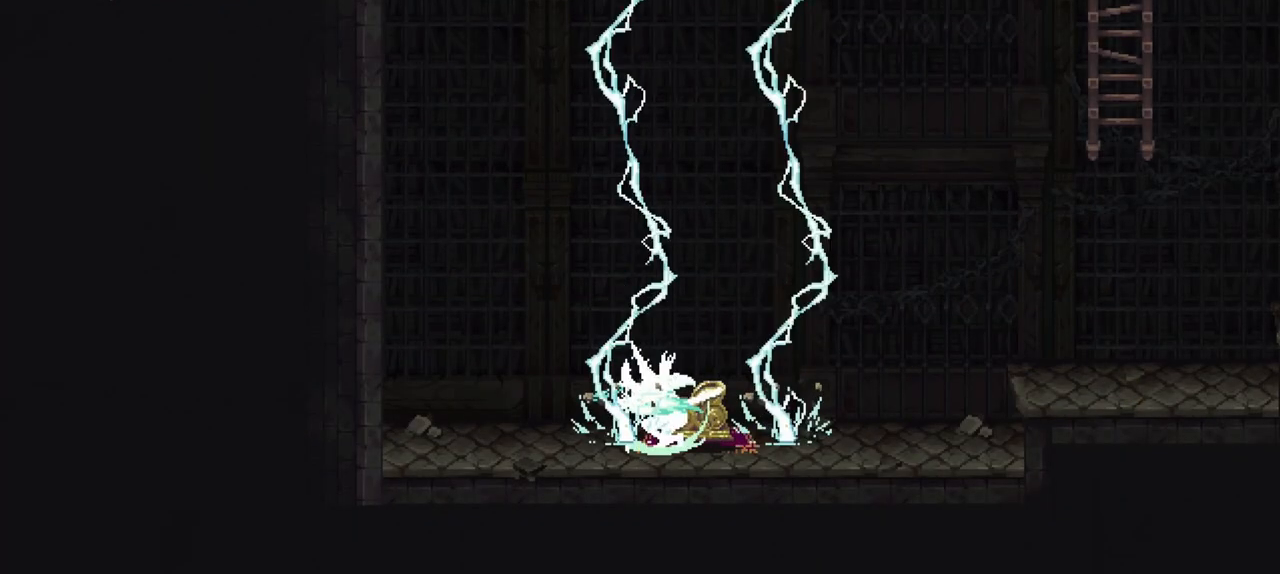
{"dt_ms": 500, "buttons": [], "left_stick": "center", "right_stick": "center", "events": []}
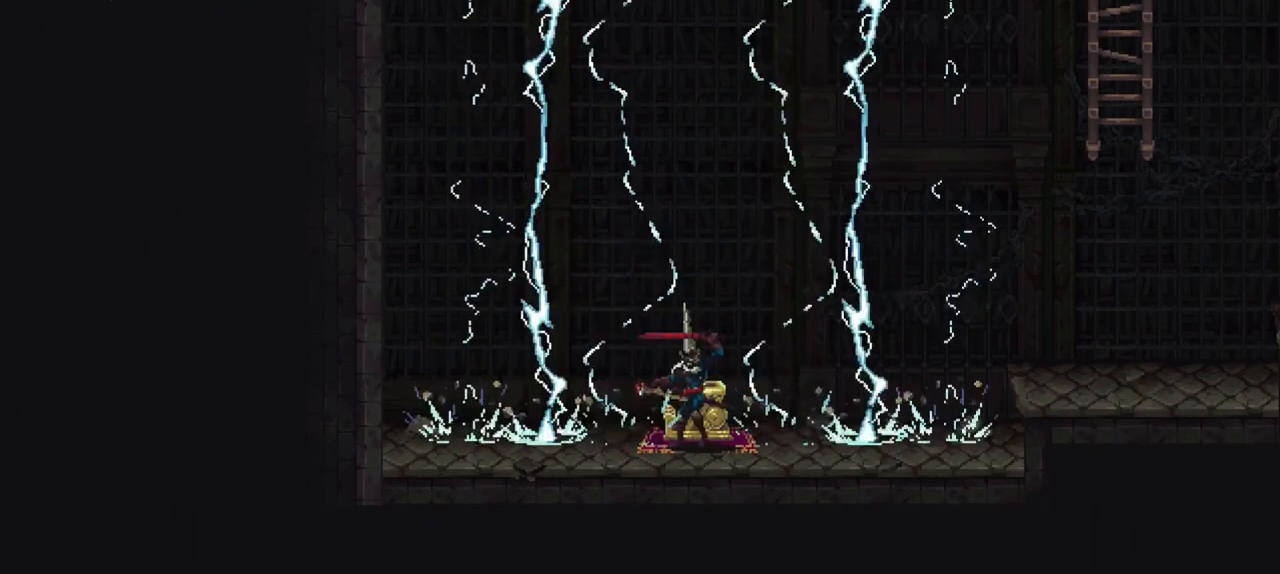
{"dt_ms": 500, "buttons": [], "left_stick": "center", "right_stick": "center", "events": []}
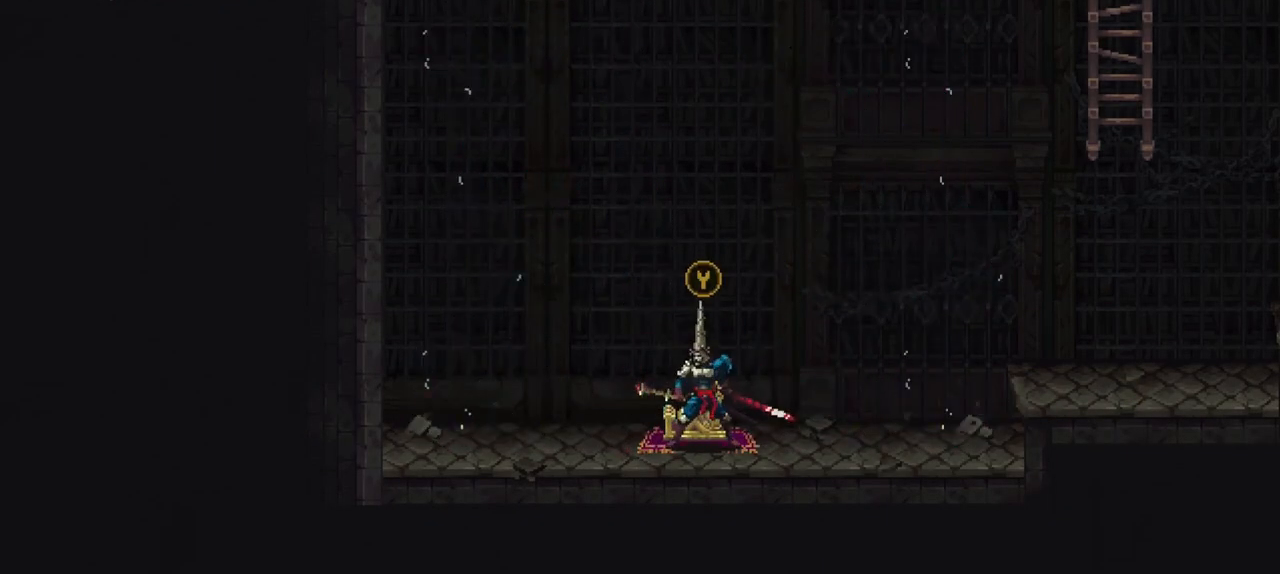
{"dt_ms": 500, "buttons": [], "left_stick": "right", "right_stick": "center", "events": [[117, "left_stick", "right"]]}
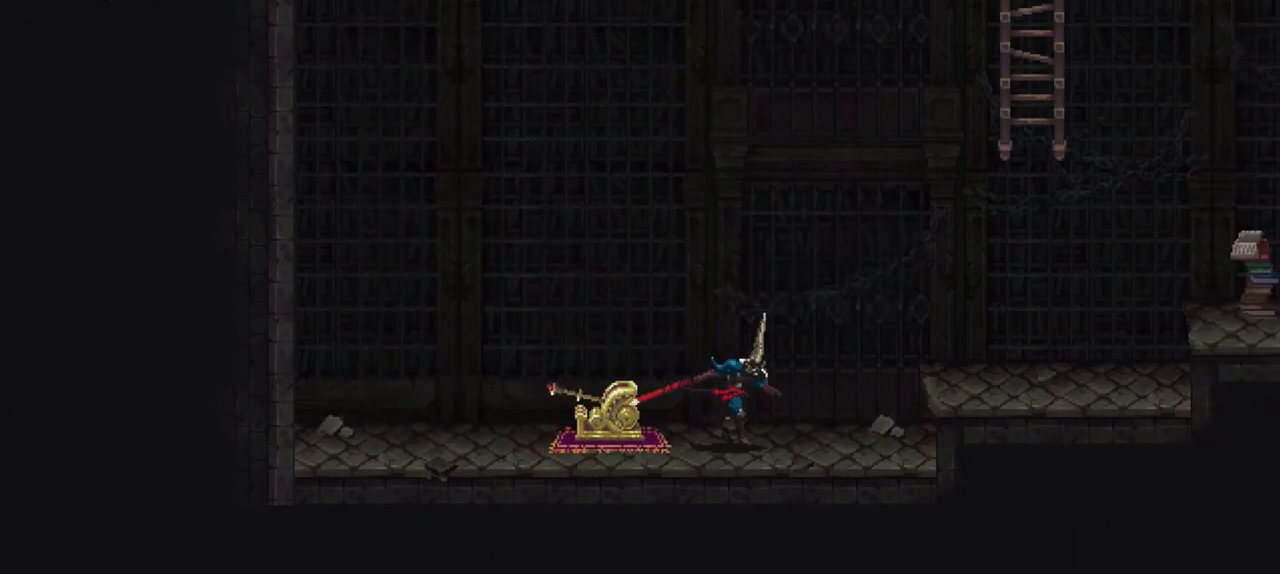
{"dt_ms": 500, "buttons": [], "left_stick": "right", "right_stick": "center", "events": [[183, "A", "down"], [250, "A", "up"]]}
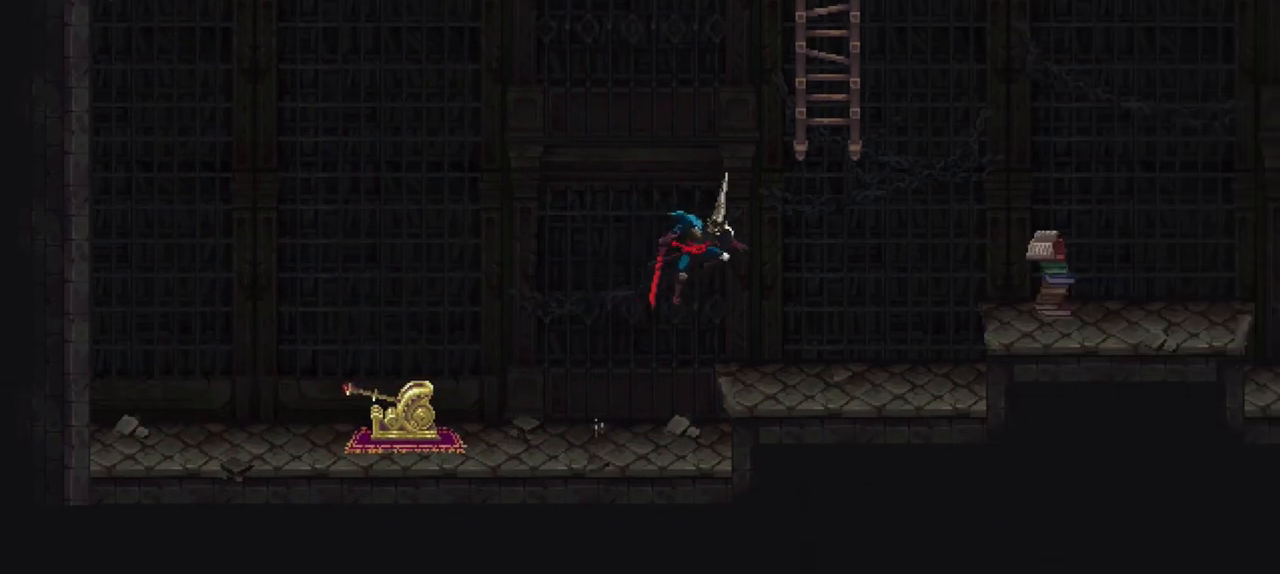
{"dt_ms": 500, "buttons": ["A"], "left_stick": "right", "right_stick": "center", "events": [[383, "A", "down"]]}
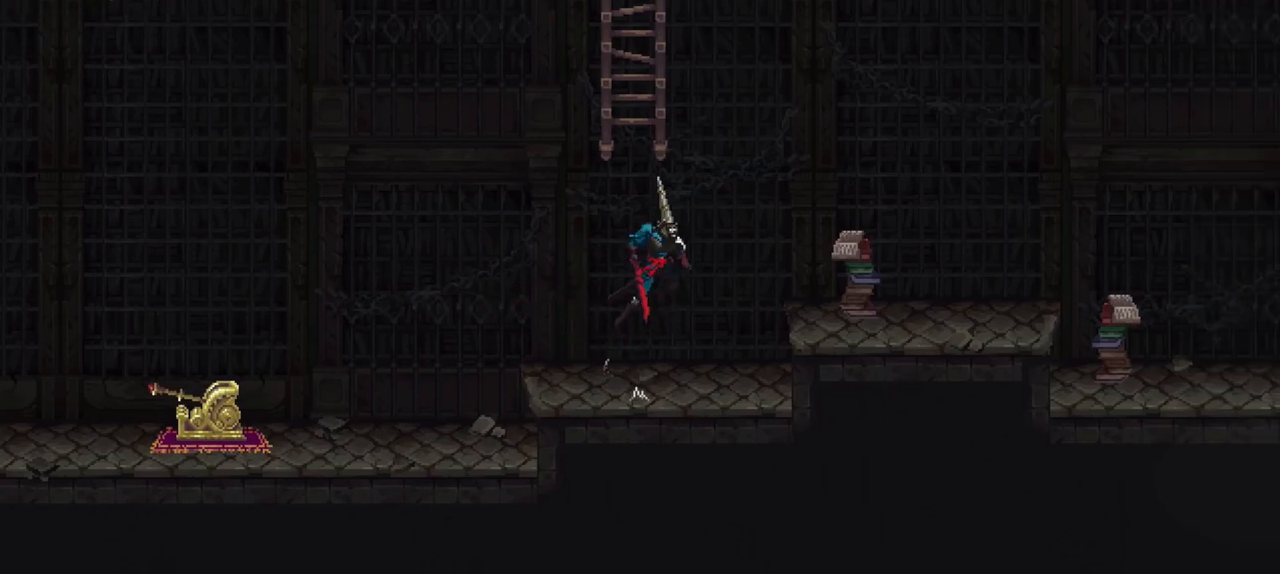
{"dt_ms": 500, "buttons": [], "left_stick": "right", "right_stick": "center", "events": [[17, "A", "up"]]}
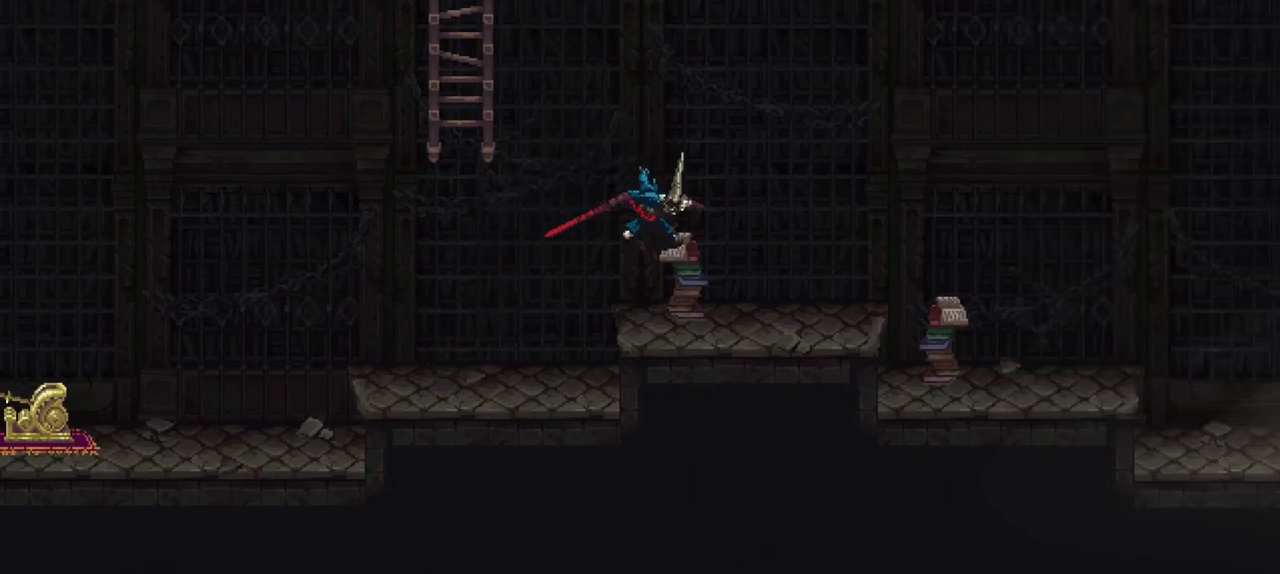
{"dt_ms": 500, "buttons": [], "left_stick": "right", "right_stick": "center", "events": []}
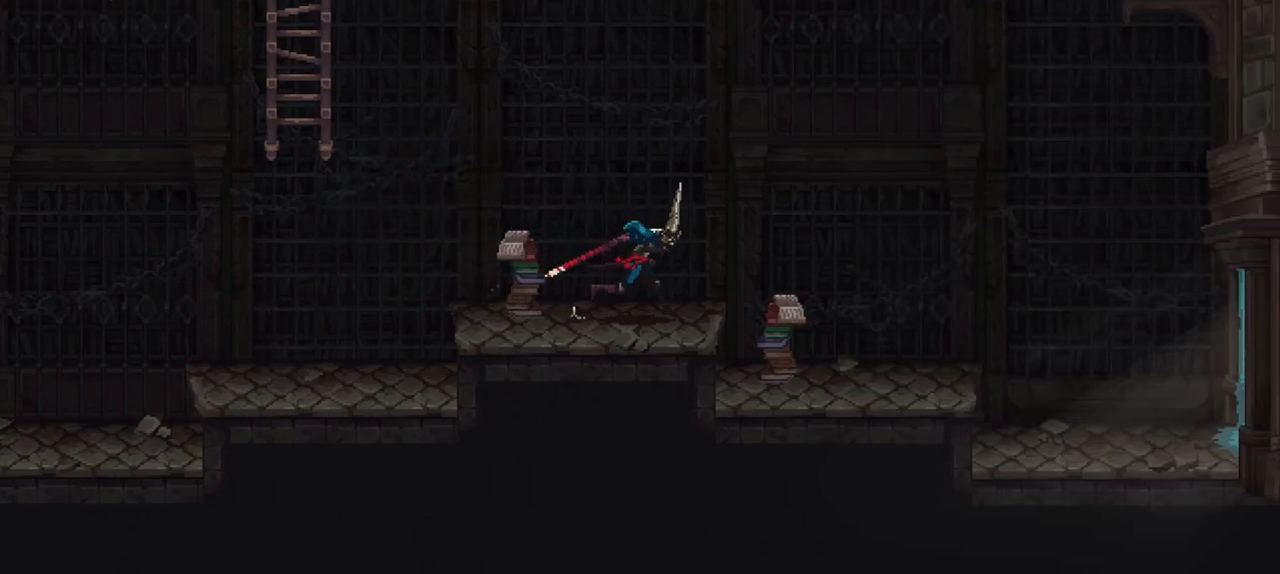
{"dt_ms": 1000, "buttons": [], "left_stick": "center", "right_stick": "center", "events": [[517, "left_stick", "center"], [750, "R2", "down"], [850, "R2", "up"]]}
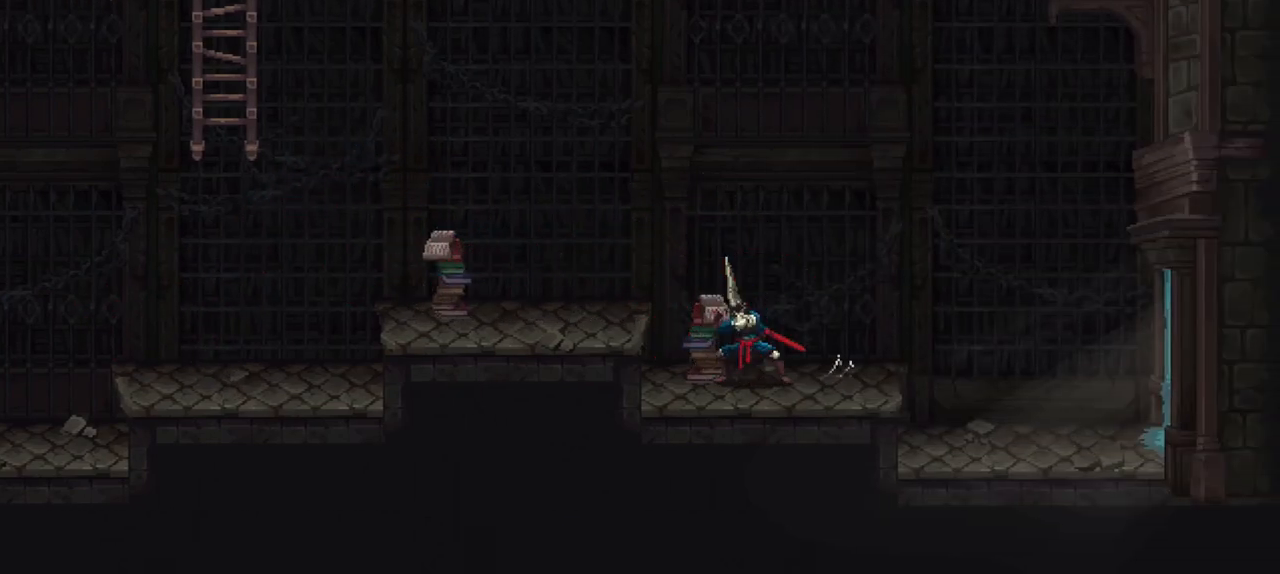
{"dt_ms": 500, "buttons": [], "left_stick": "center", "right_stick": "center", "events": []}
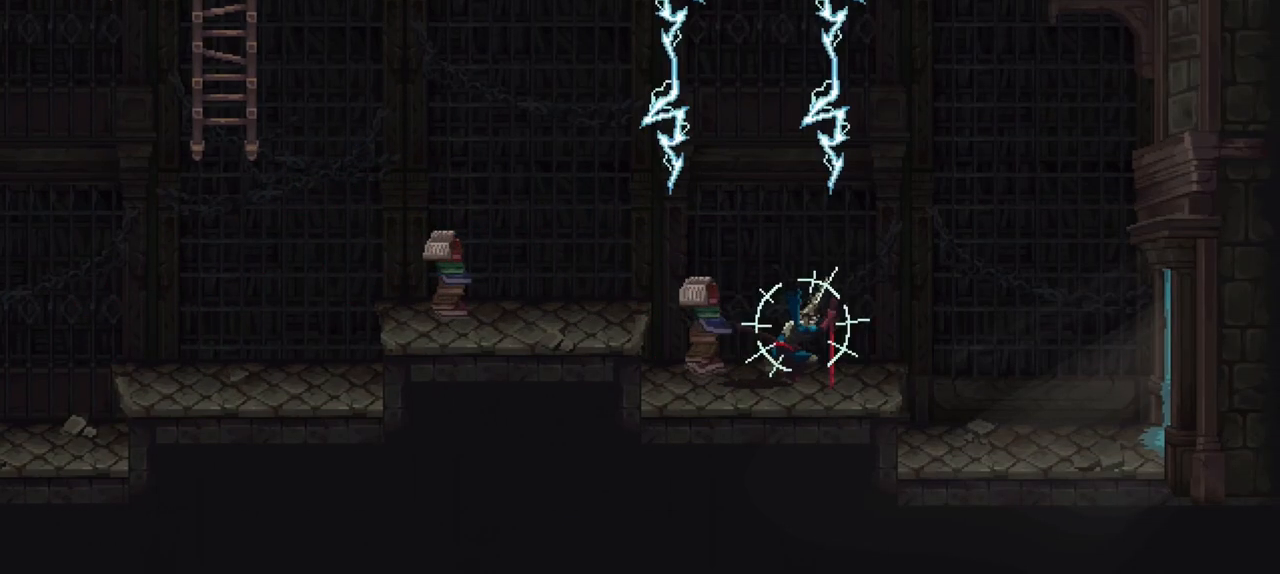
{"dt_ms": 500, "buttons": [], "left_stick": "center", "right_stick": "center", "events": []}
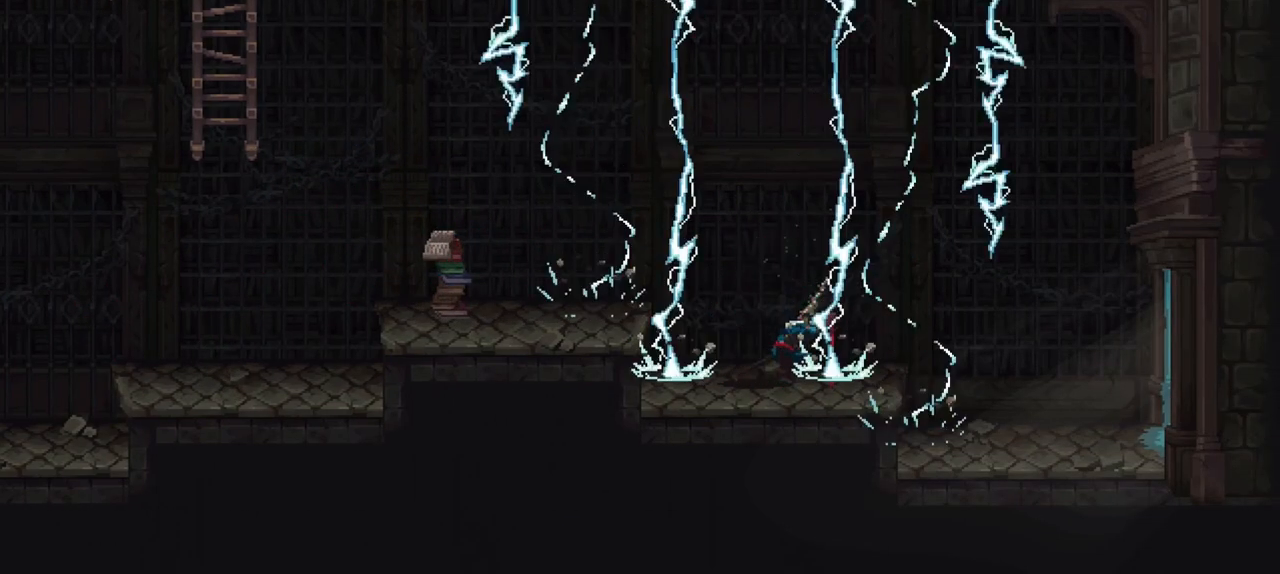
{"dt_ms": 500, "buttons": ["A"], "left_stick": "left", "right_stick": "center", "events": [[317, "left_stick", "left"], [450, "A", "down"]]}
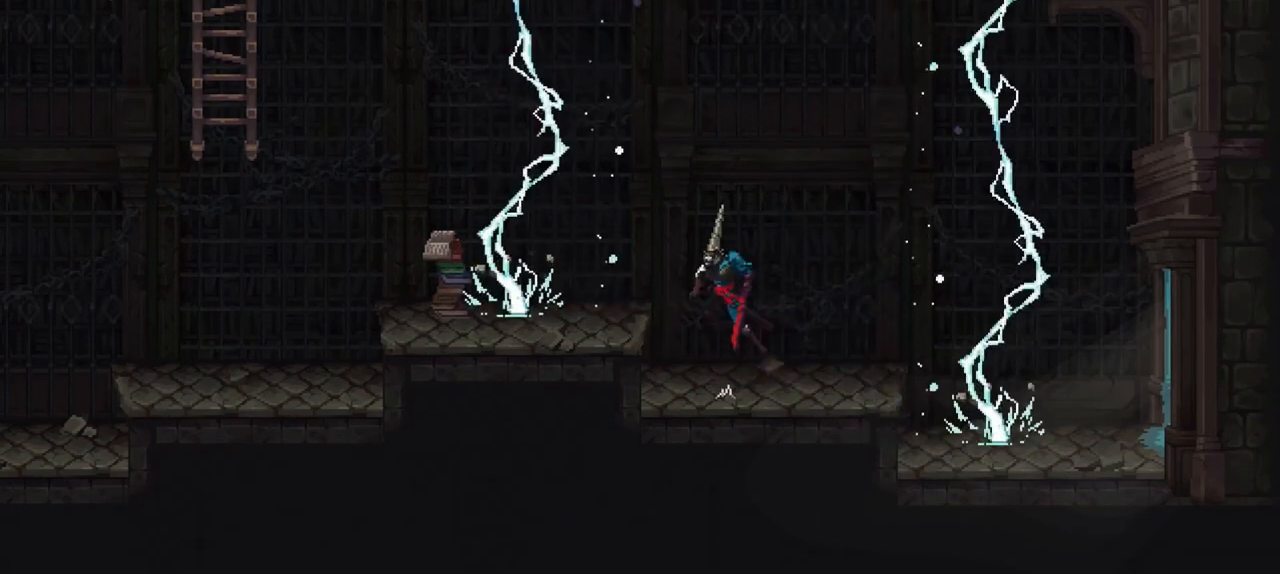
{"dt_ms": 500, "buttons": [], "left_stick": "left", "right_stick": "center", "events": [[83, "A", "up"]]}
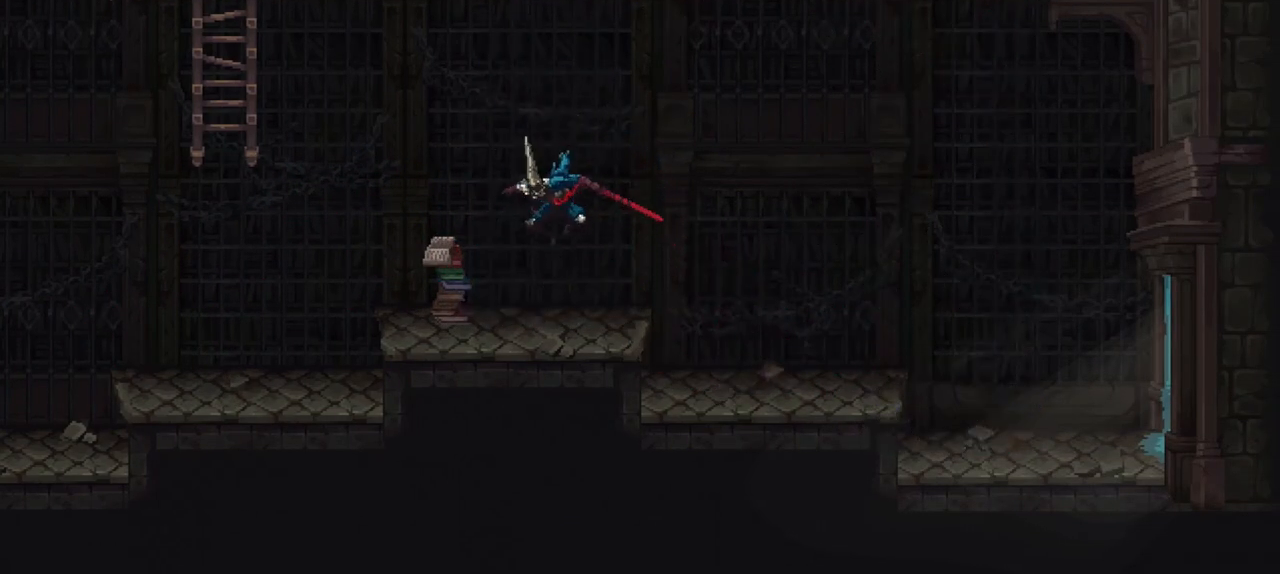
{"dt_ms": 500, "buttons": [], "left_stick": "left", "right_stick": "center", "events": []}
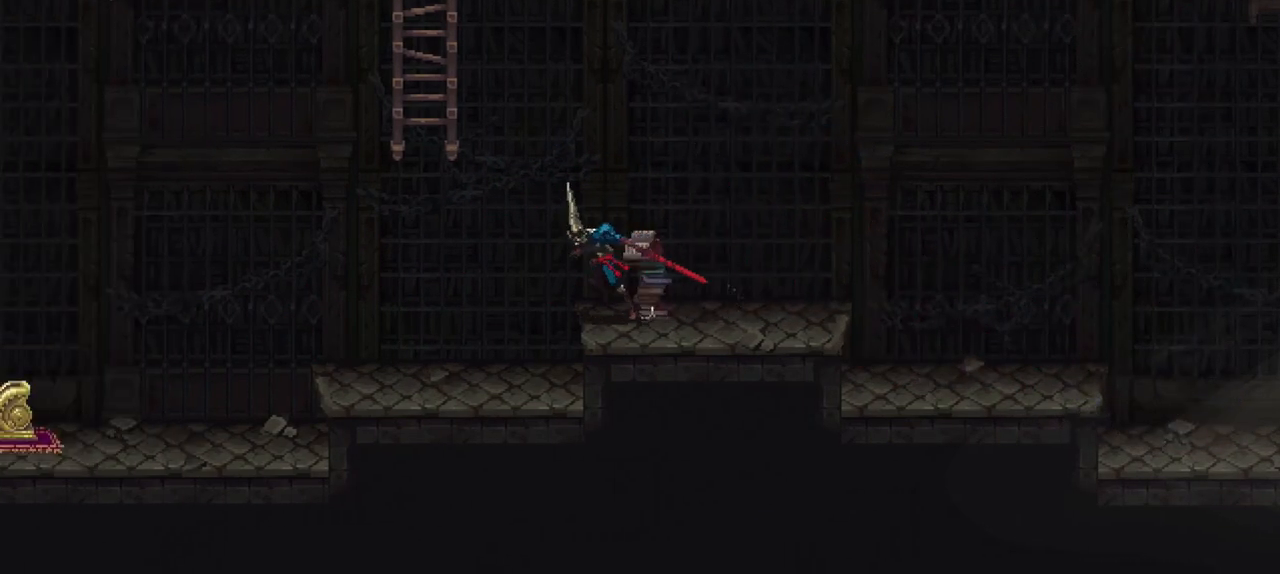
{"dt_ms": 500, "buttons": [], "left_stick": "center", "right_stick": "center", "events": [[117, "left_stick", "center"]]}
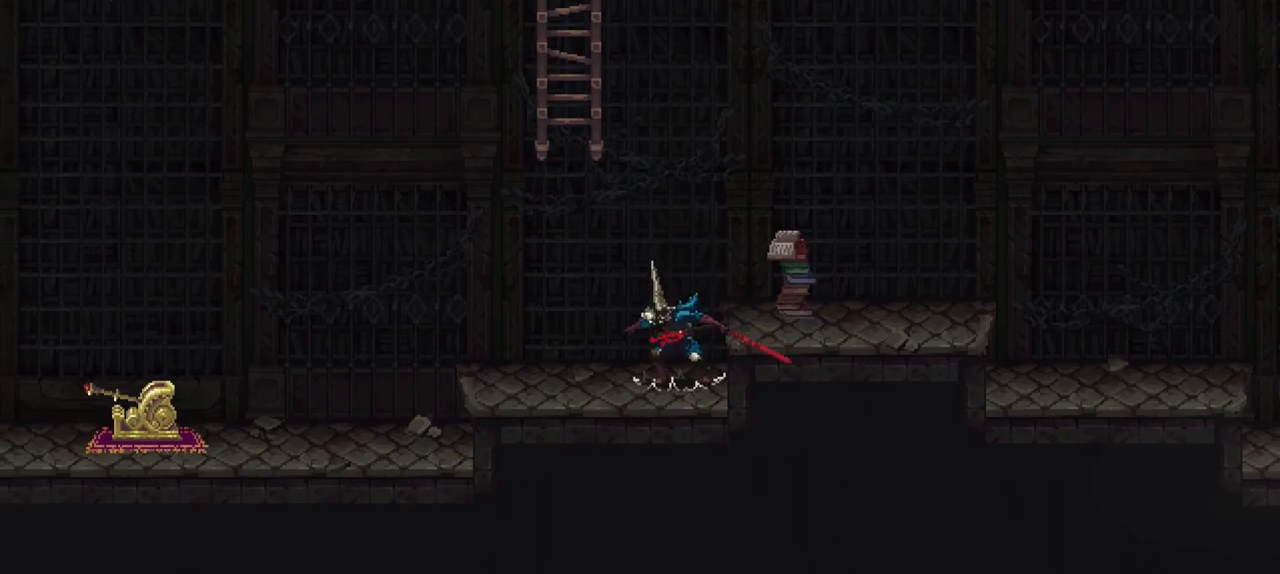
{"dt_ms": 500, "buttons": [], "left_stick": "center", "right_stick": "center", "events": []}
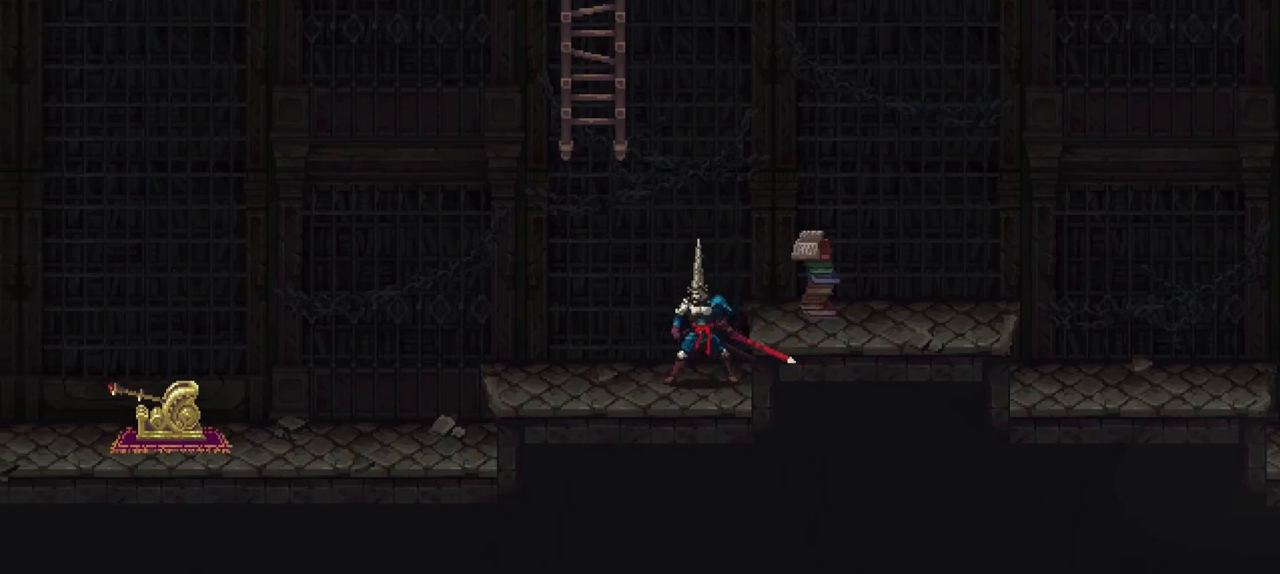
{"dt_ms": 500, "buttons": ["A"], "left_stick": "up-left", "right_stick": "center", "events": [[317, "A", "down"], [383, "left_stick", "up-left"]]}
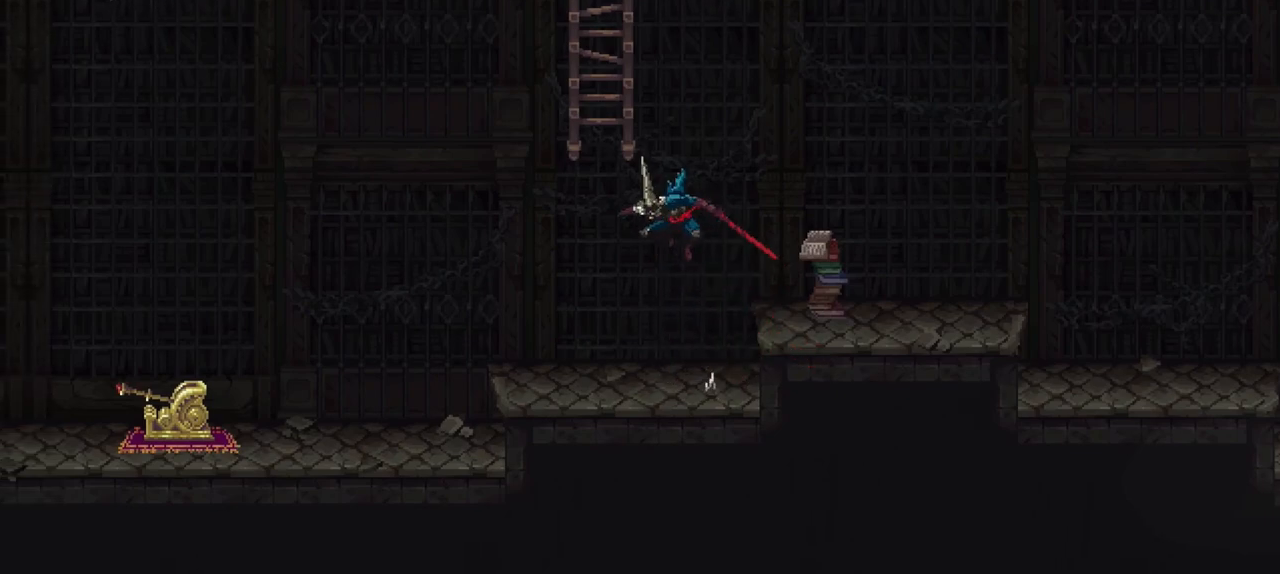
{"dt_ms": 500, "buttons": [], "left_stick": "up", "right_stick": "center", "events": [[250, "left_stick", "up"], [350, "A", "up"]]}
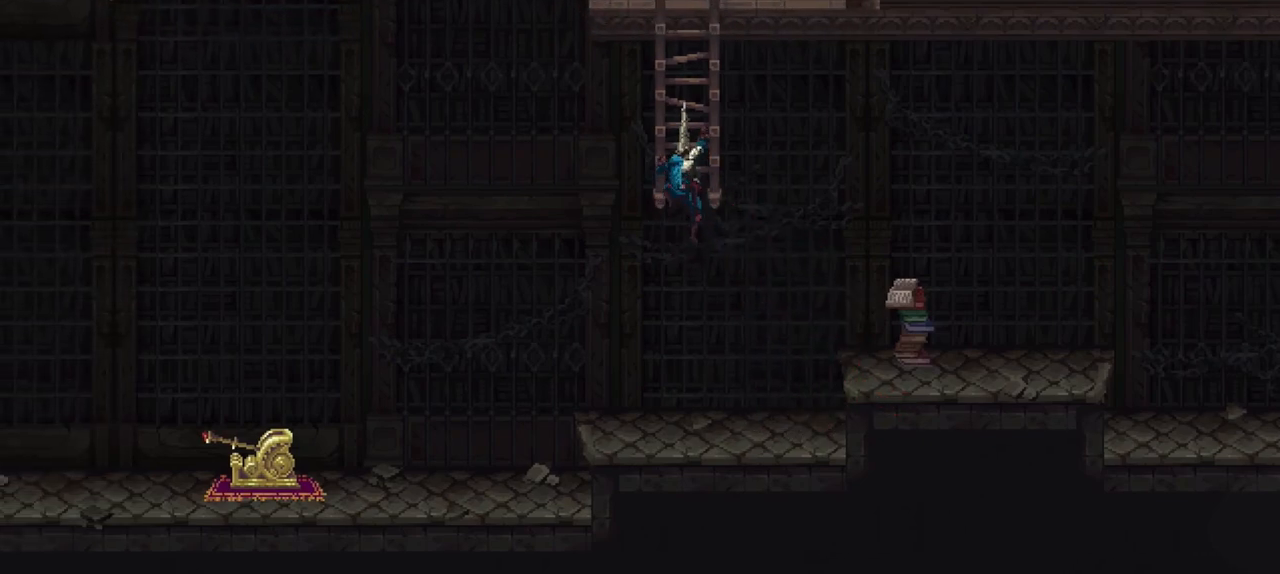
{"dt_ms": 500, "buttons": [], "left_stick": "up", "right_stick": "center", "events": [[17, "A", "down"], [283, "A", "up"]]}
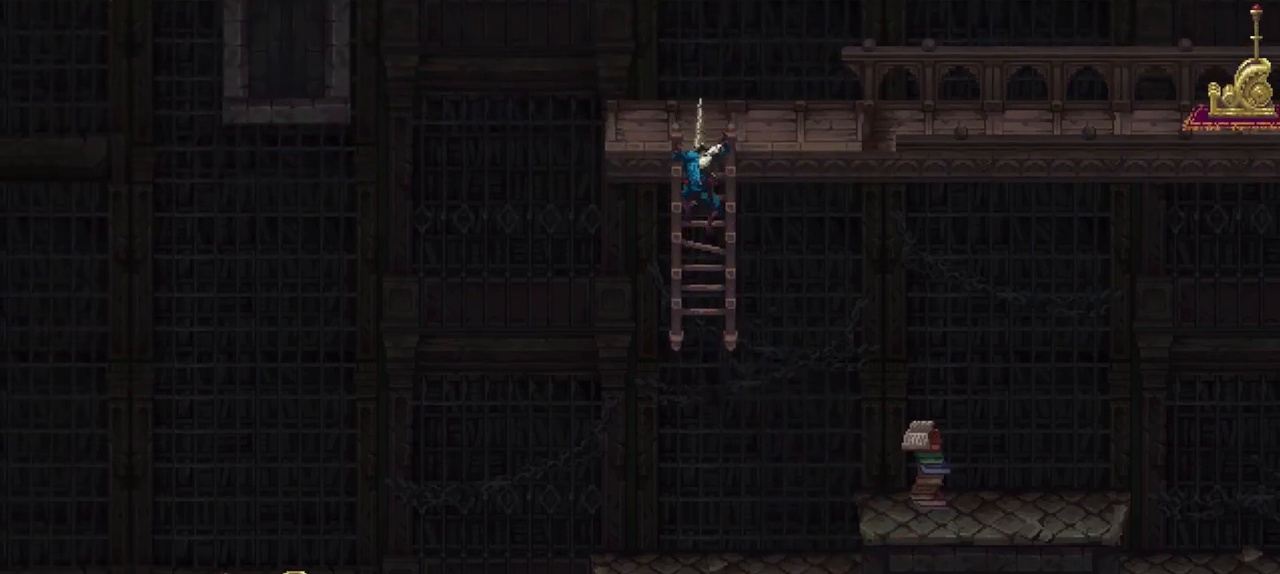
{"dt_ms": 500, "buttons": [], "left_stick": "up-right", "right_stick": "center", "events": [[483, "left_stick", "up-right"]]}
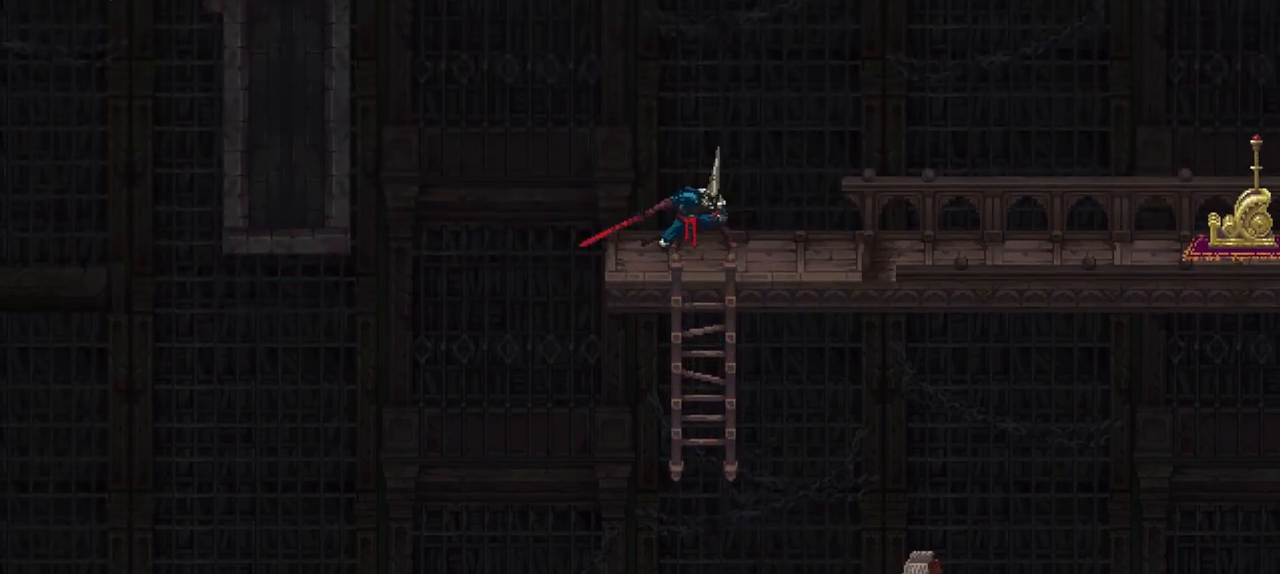
{"dt_ms": 500, "buttons": [], "left_stick": "down-right", "right_stick": "center", "events": [[83, "left_stick", "right"], [217, "left_stick", "down-right"]]}
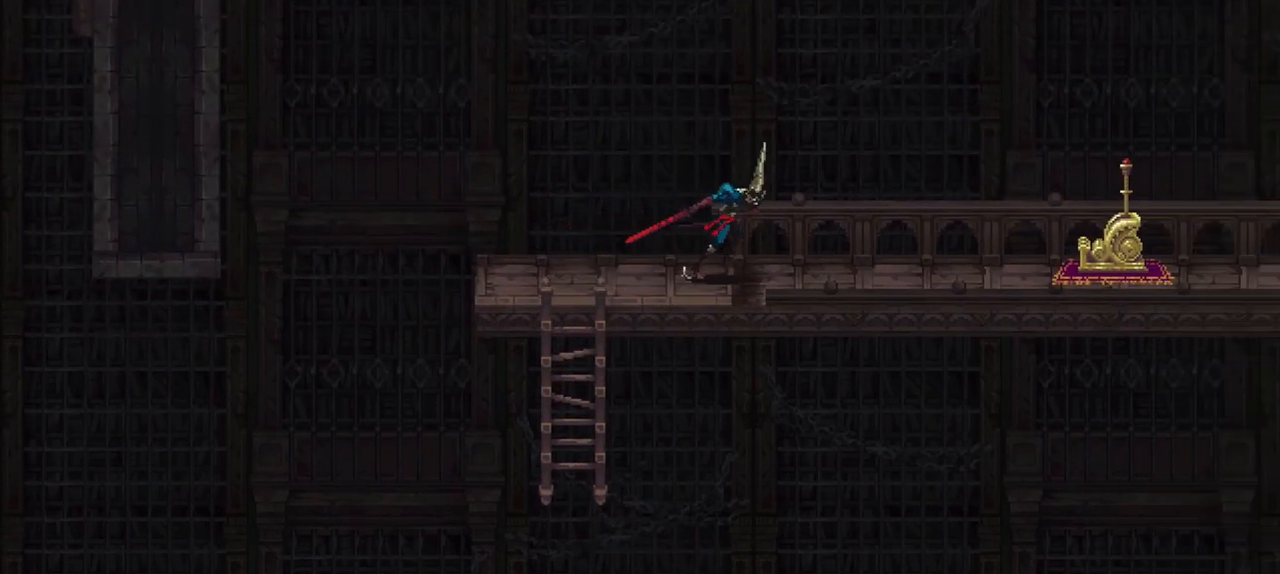
{"dt_ms": 500, "buttons": [], "left_stick": "down-right", "right_stick": "center", "events": []}
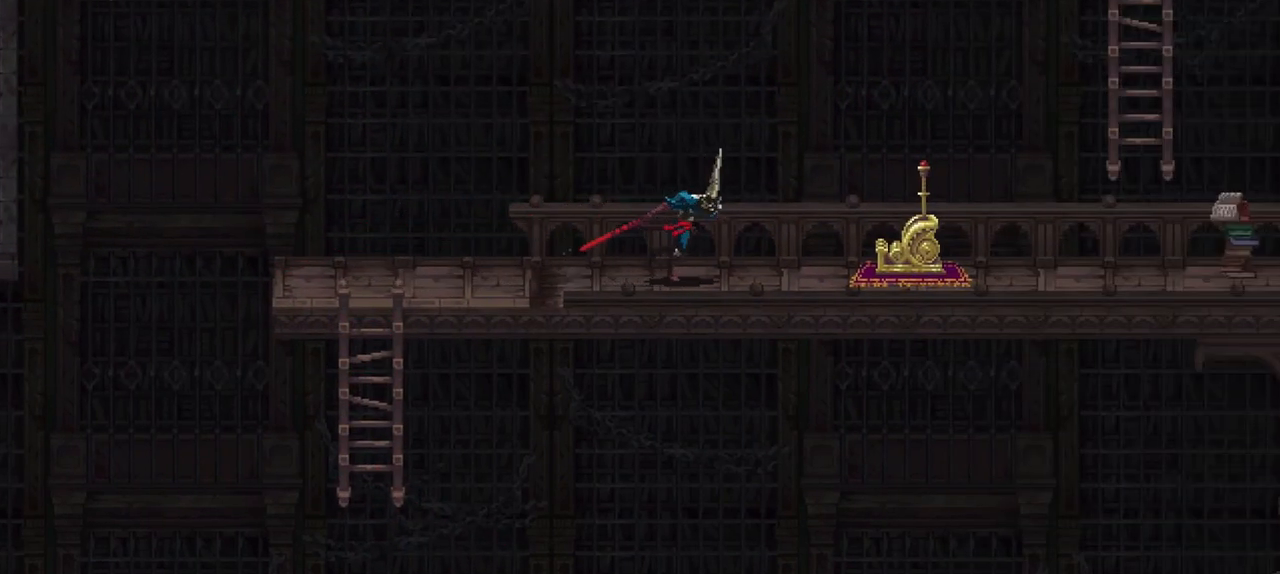
{"dt_ms": 500, "buttons": [], "left_stick": "down-right", "right_stick": "center", "events": []}
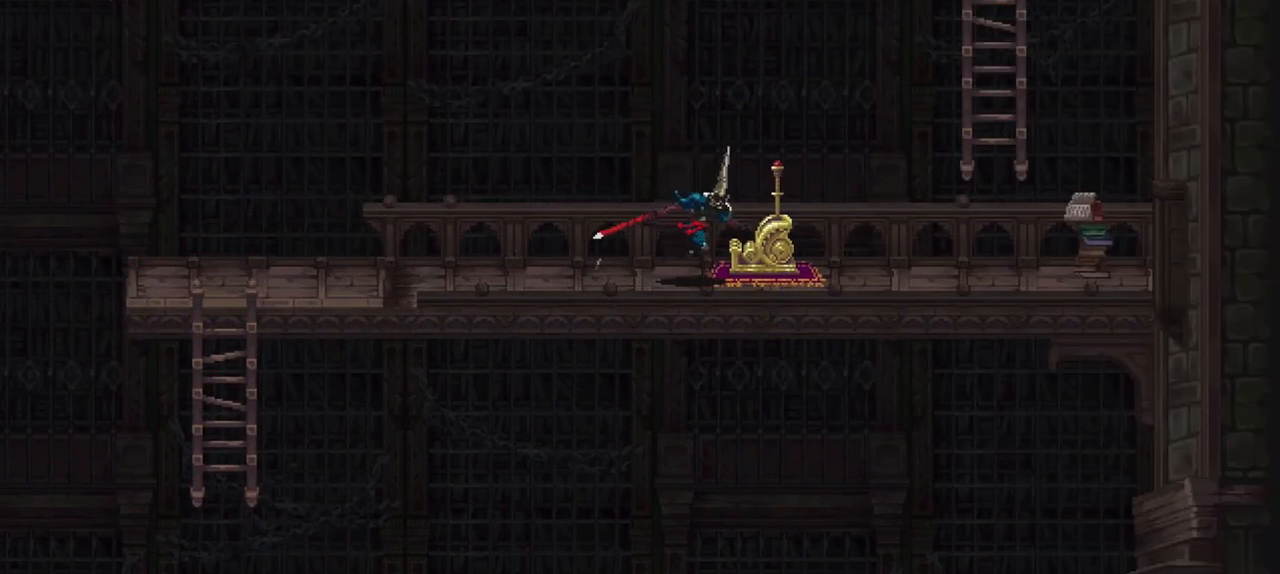
{"dt_ms": 500, "buttons": [], "left_stick": "center", "right_stick": "center", "events": [[150, "Y", "down"], [183, "left_stick", "center"], [283, "Y", "up"]]}
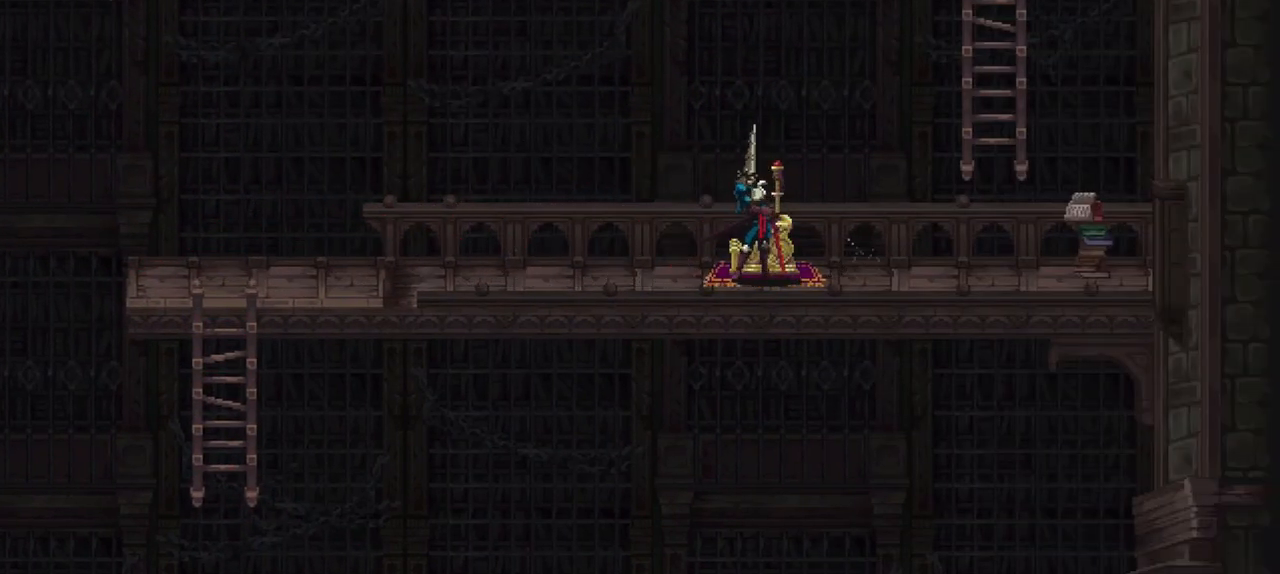
{"dt_ms": 500, "buttons": [], "left_stick": "center", "right_stick": "center", "events": []}
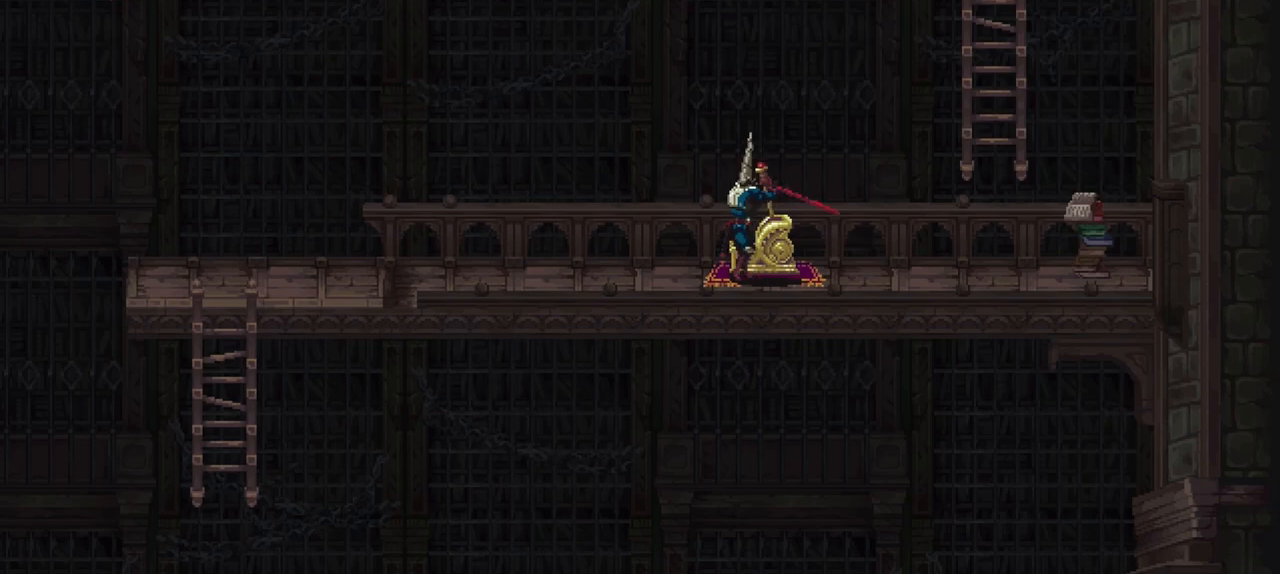
{"dt_ms": 500, "buttons": [], "left_stick": "center", "right_stick": "center", "events": []}
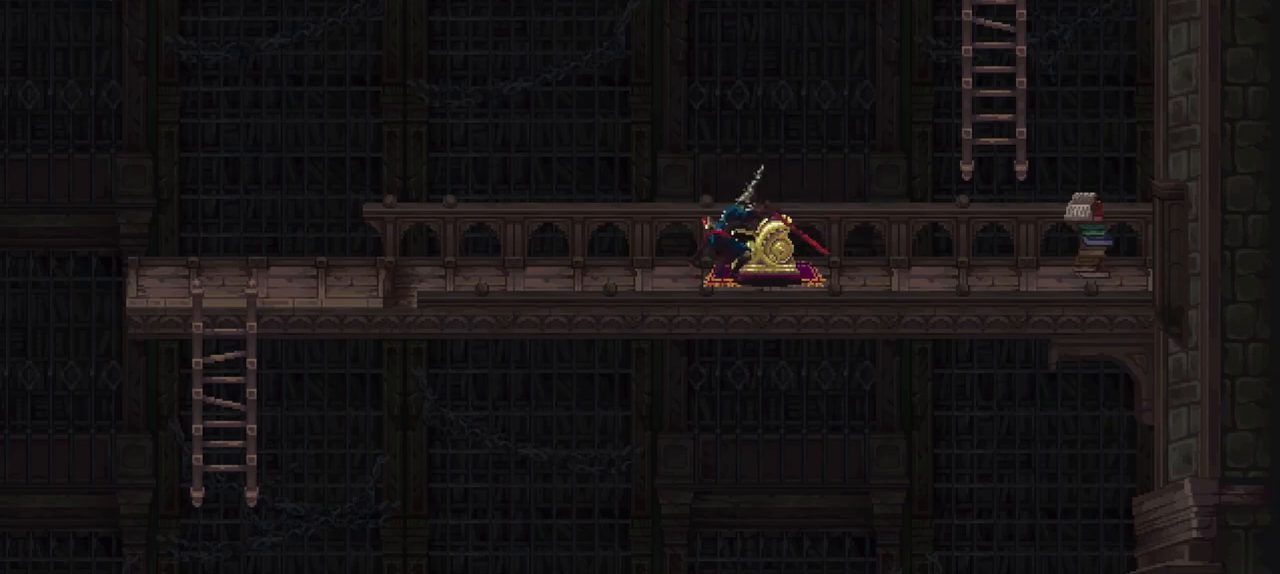
{"dt_ms": 500, "buttons": [], "left_stick": "right", "right_stick": "center", "events": [[483, "left_stick", "right"]]}
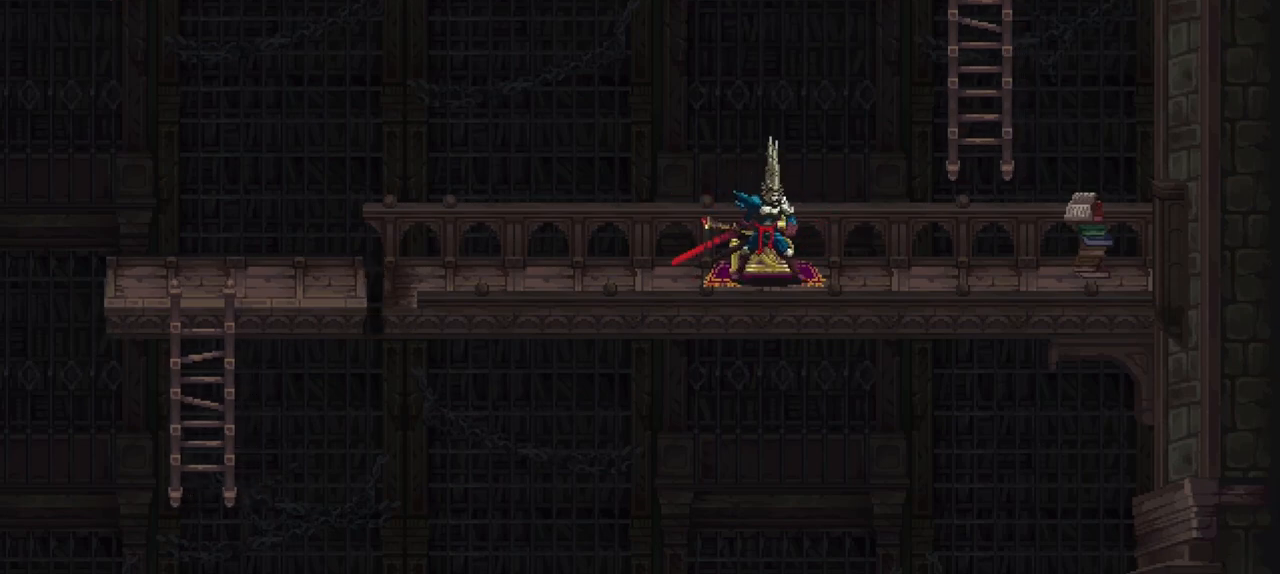
{"dt_ms": 500, "buttons": [], "left_stick": "up-right", "right_stick": "center", "events": [[17, "A", "down"], [250, "left_stick", "up-right"], [383, "A", "up"]]}
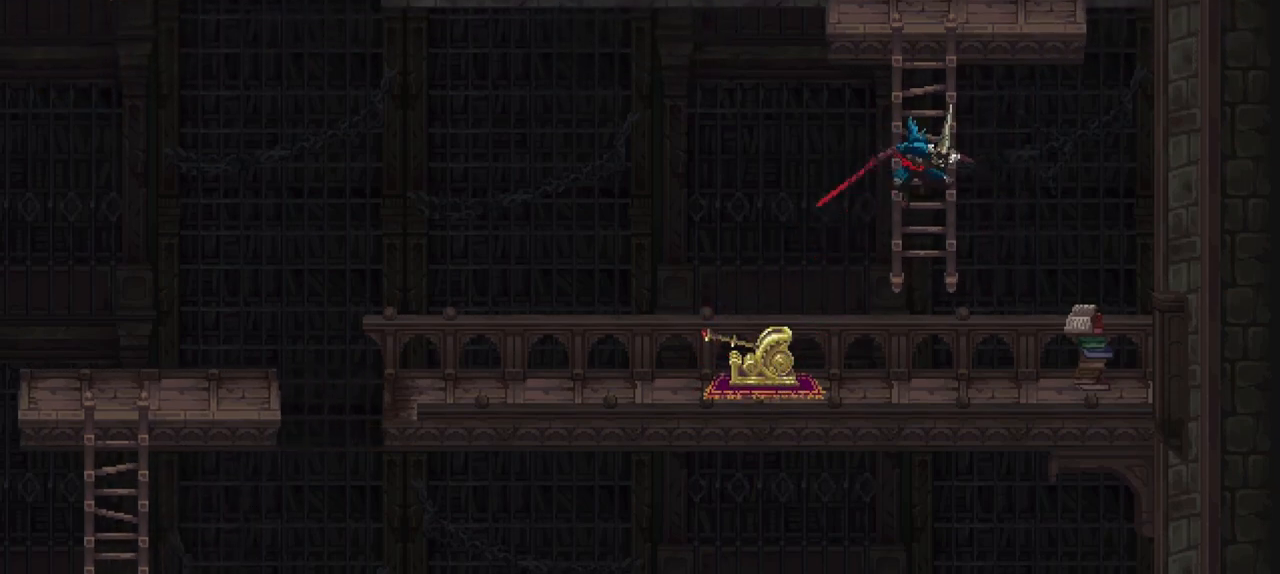
{"dt_ms": 500, "buttons": [], "left_stick": "up", "right_stick": "center", "events": [[83, "left_stick", "up"]]}